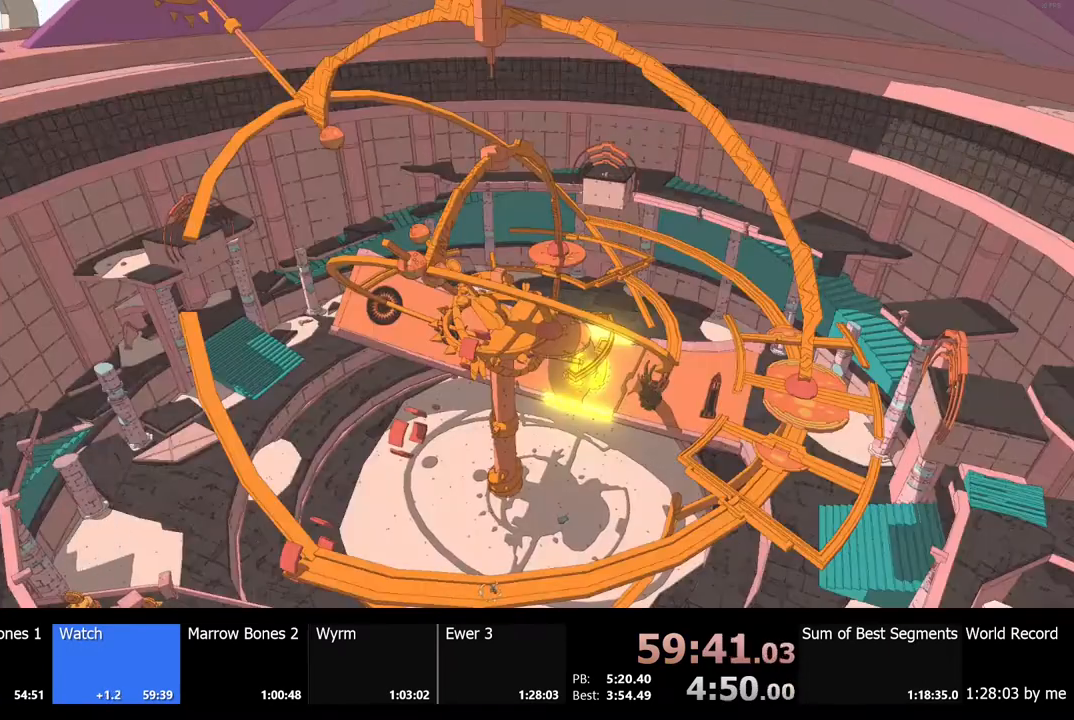
Gameplay with keyboard and mouse; each line is a JSON object with the keys and mouse buttons held at the frame after it. "events" lists presses ("down") and releases ("up") of "a", "ctrl", "d", "e", "f", "q", "r", "s", "shift", "space", "tab", "w", "mouse_left", "mouse_wheel", "mouse_right", "mouse_mb4" and "mouse_mb5" between this image and that frame as [ms after this image, input, new state], when the widget could be followed in between. "mouse_left", "mouse_wheel", "mouse_right", "mouse_mb4", "mouse_mb5" = the "left", "wheel", "right", "mb4", "mb5" buttons of the "mouse" list. No other keys are recorded. "wheel" means that the mouse wheel is clicked or scrolled. Mouse movement is not recorded.
{"keys": [], "mouse": [], "events": []}
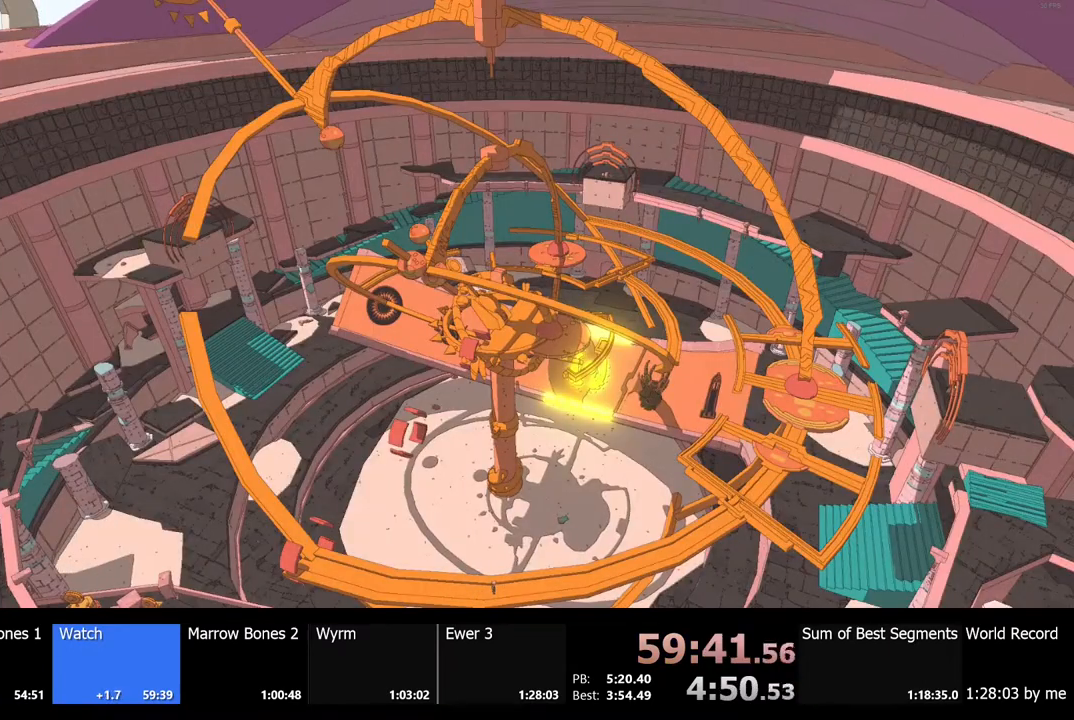
{"keys": [], "mouse": [], "events": []}
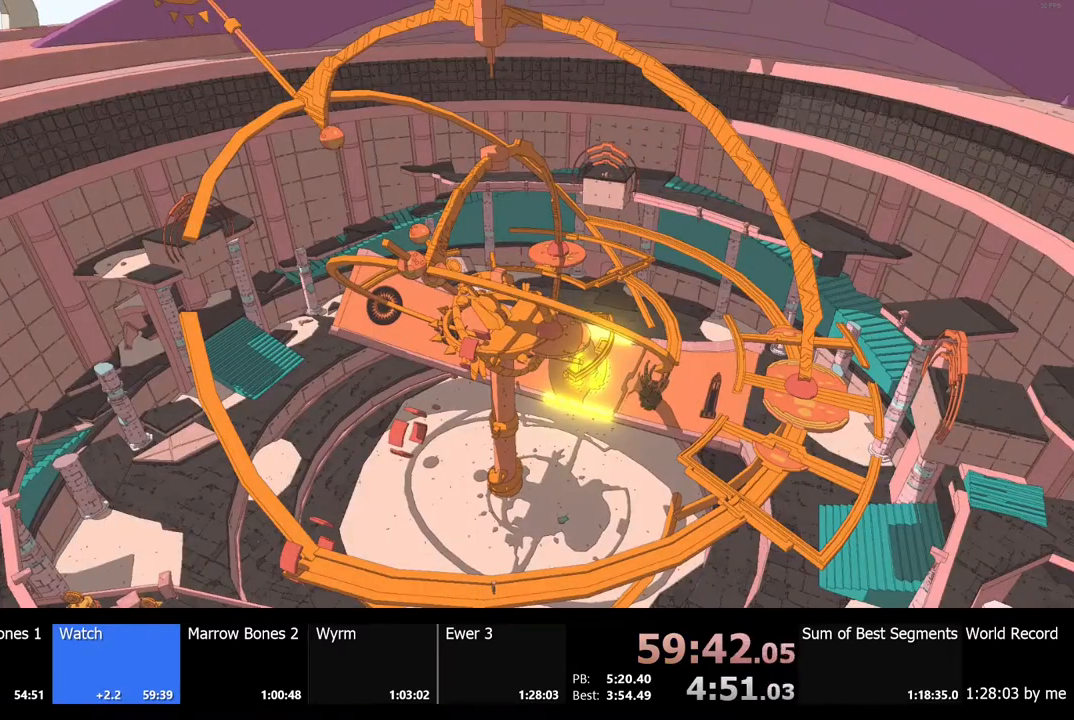
{"keys": [], "mouse": [], "events": []}
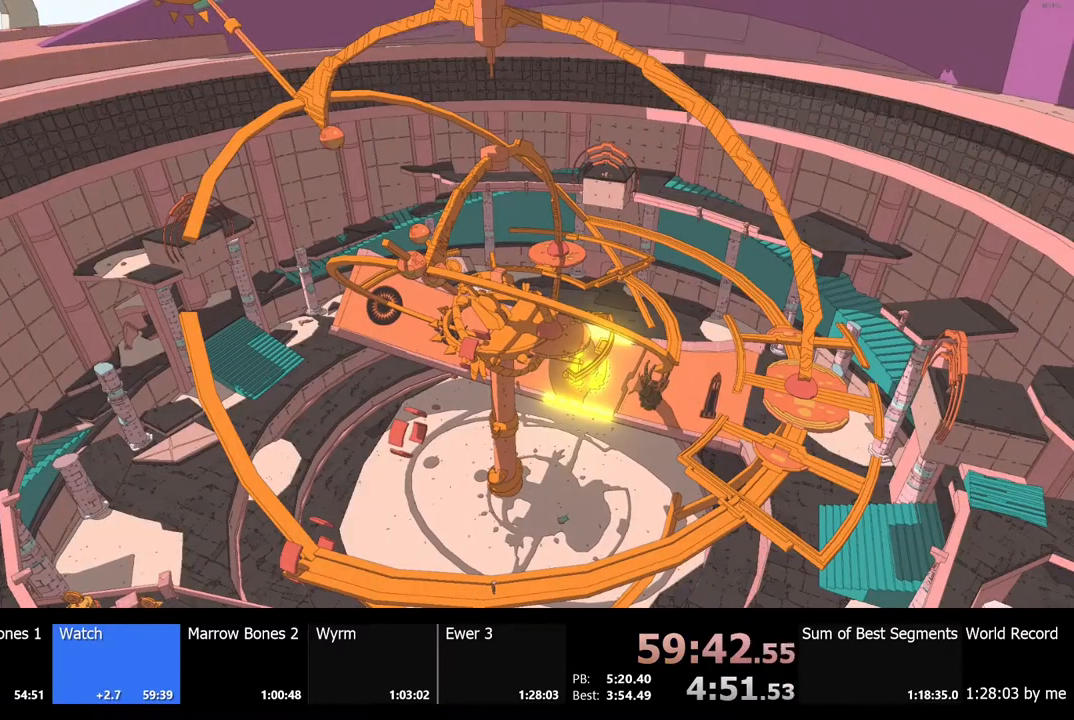
{"keys": [], "mouse": [], "events": []}
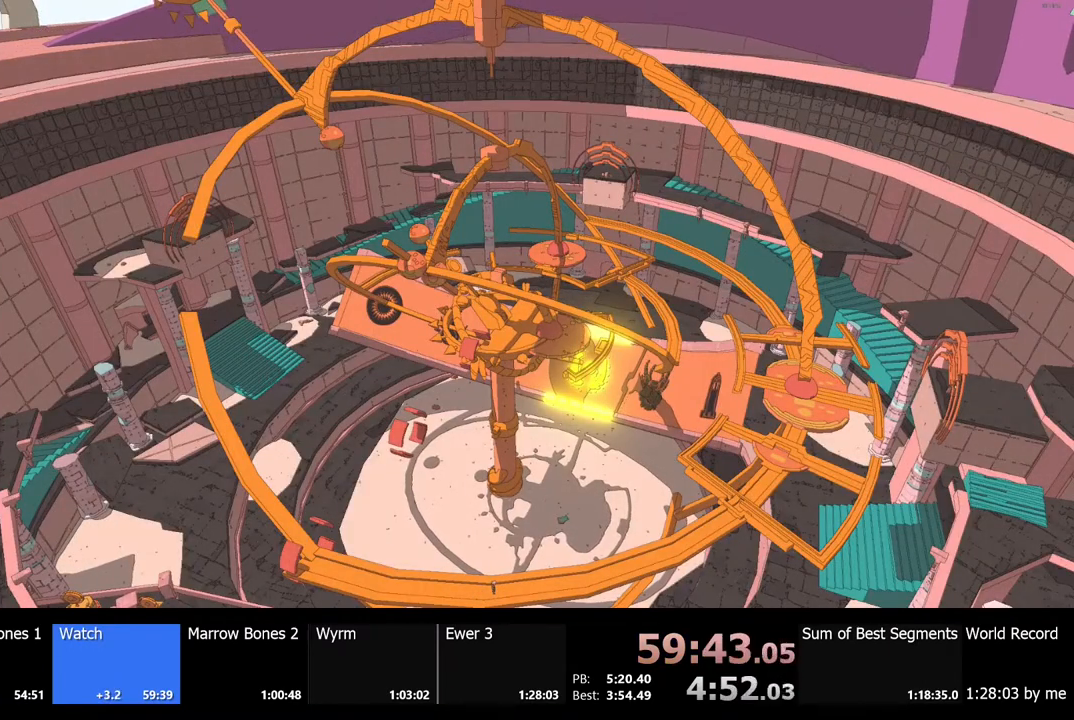
{"keys": [], "mouse": [], "events": []}
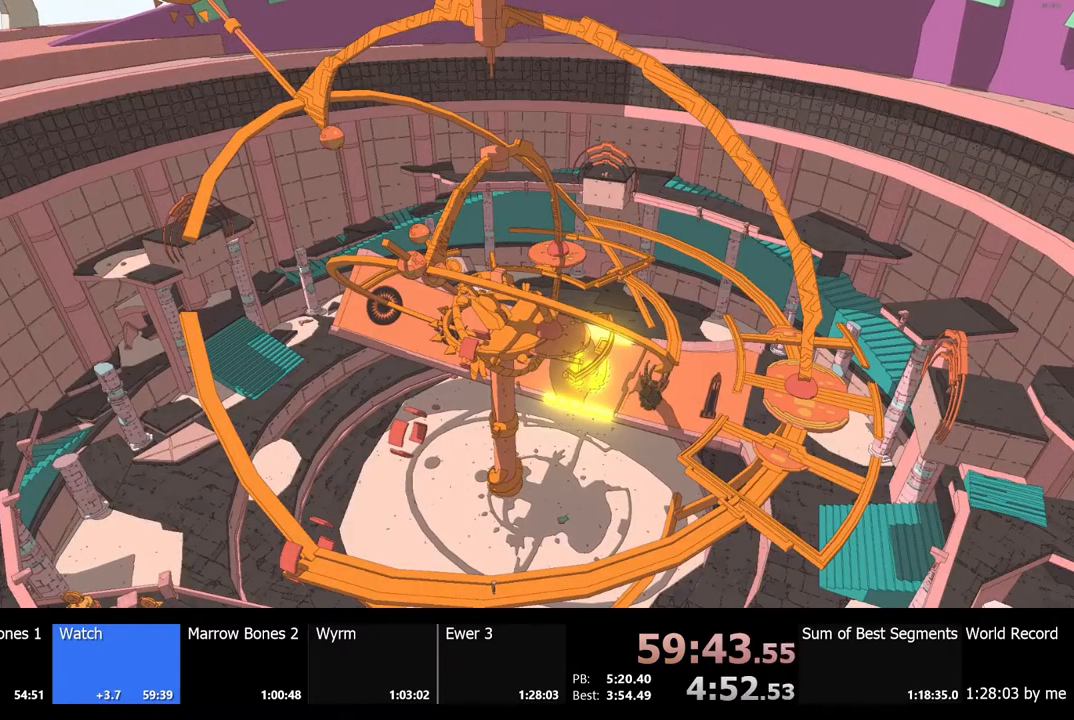
{"keys": [], "mouse": [], "events": []}
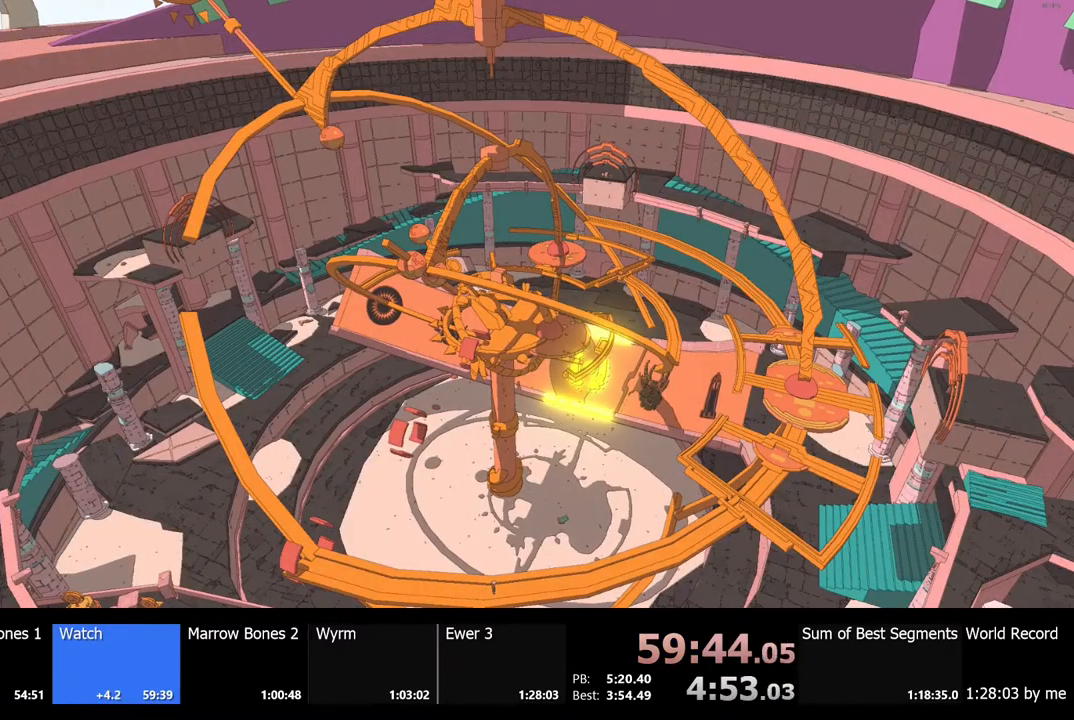
{"keys": [], "mouse": [], "events": []}
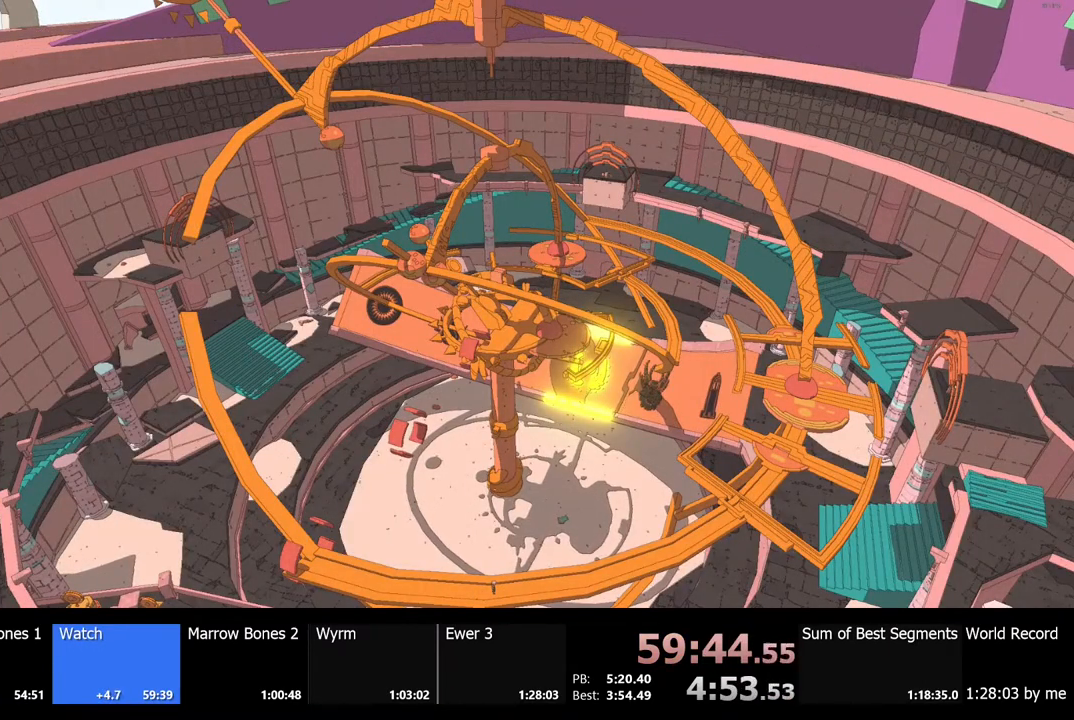
{"keys": [], "mouse": [], "events": []}
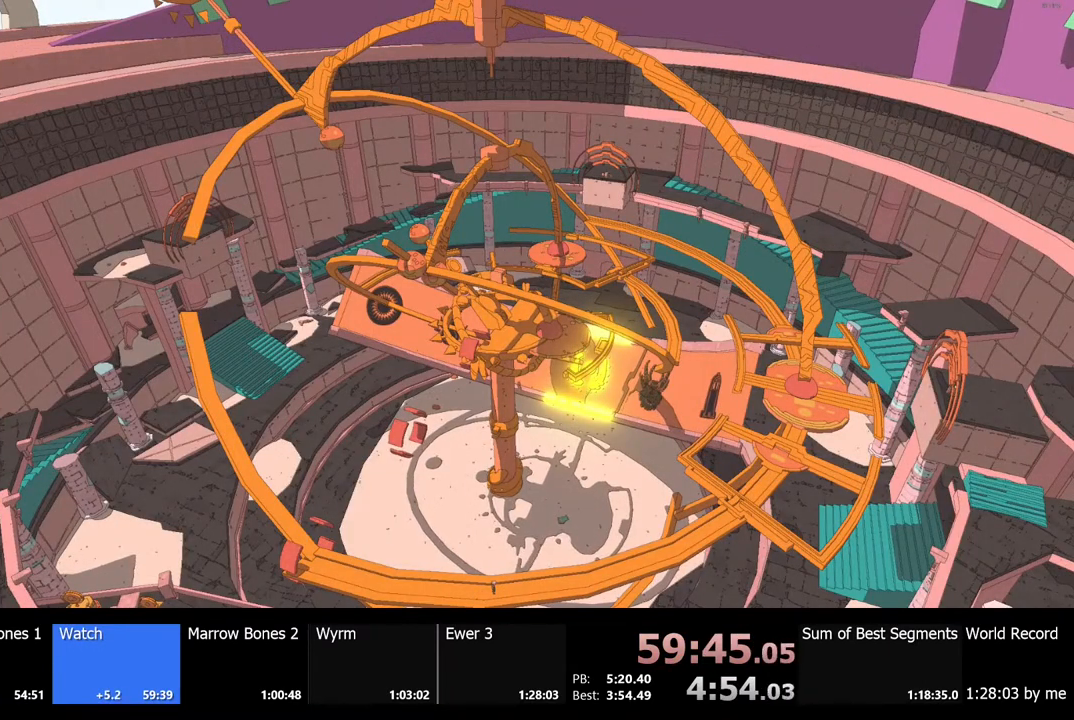
{"keys": [], "mouse": [], "events": []}
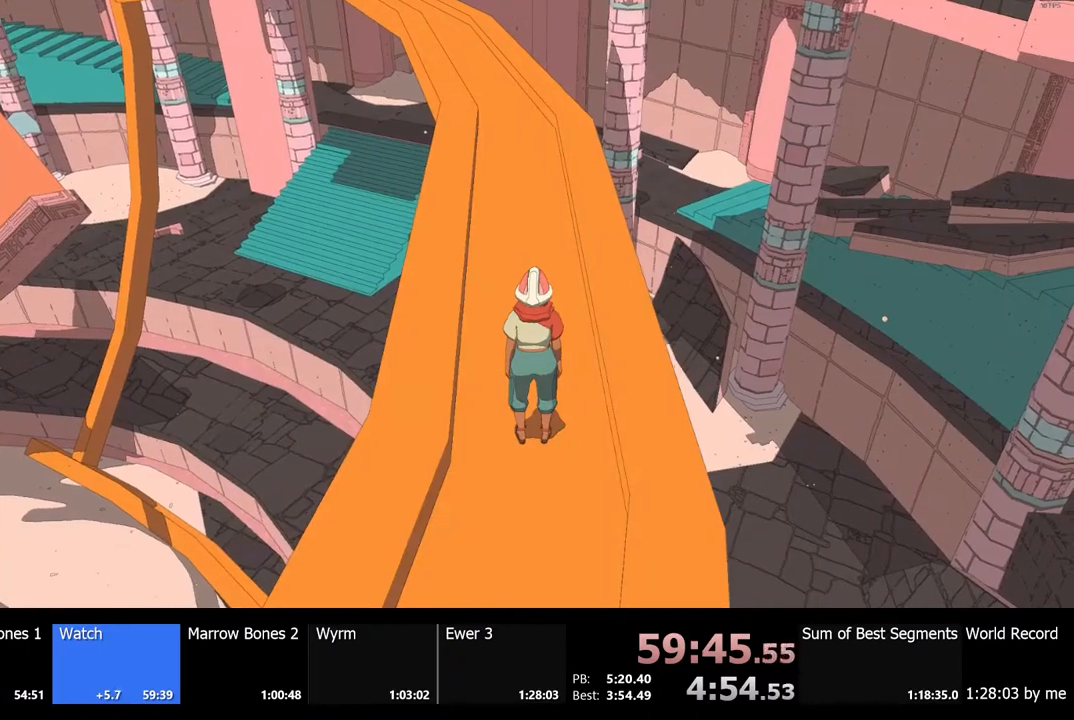
{"keys": ["shift", "w"], "mouse": [], "events": [[167, "w", "down"], [300, "shift", "down"]]}
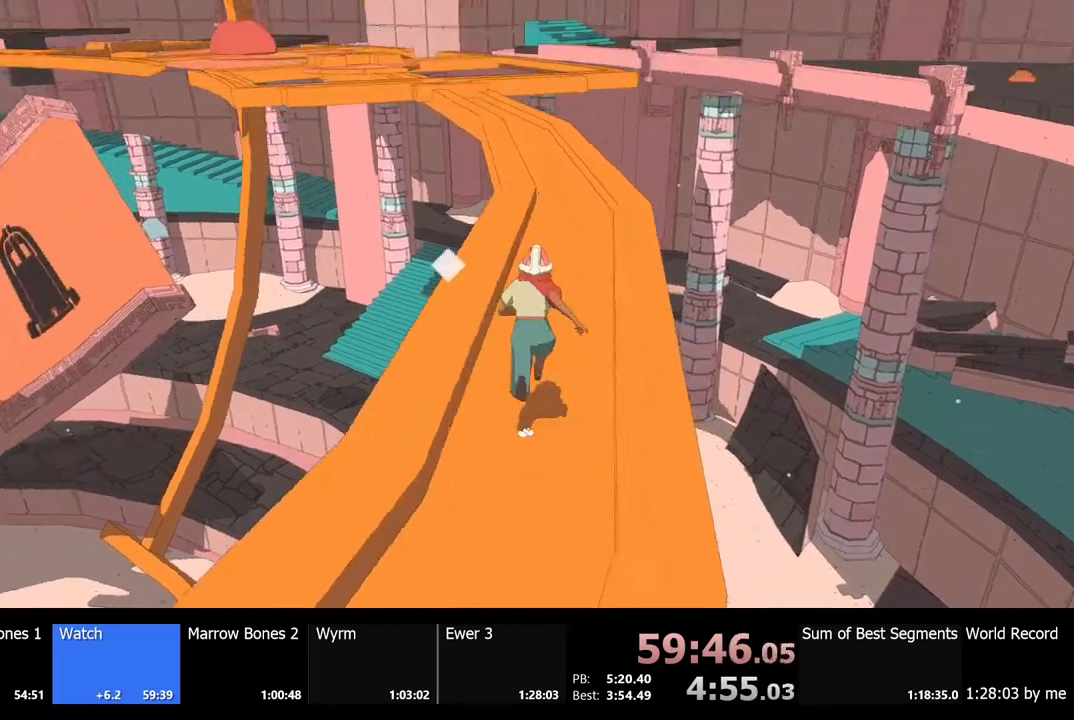
{"keys": ["shift", "w"], "mouse": [], "events": []}
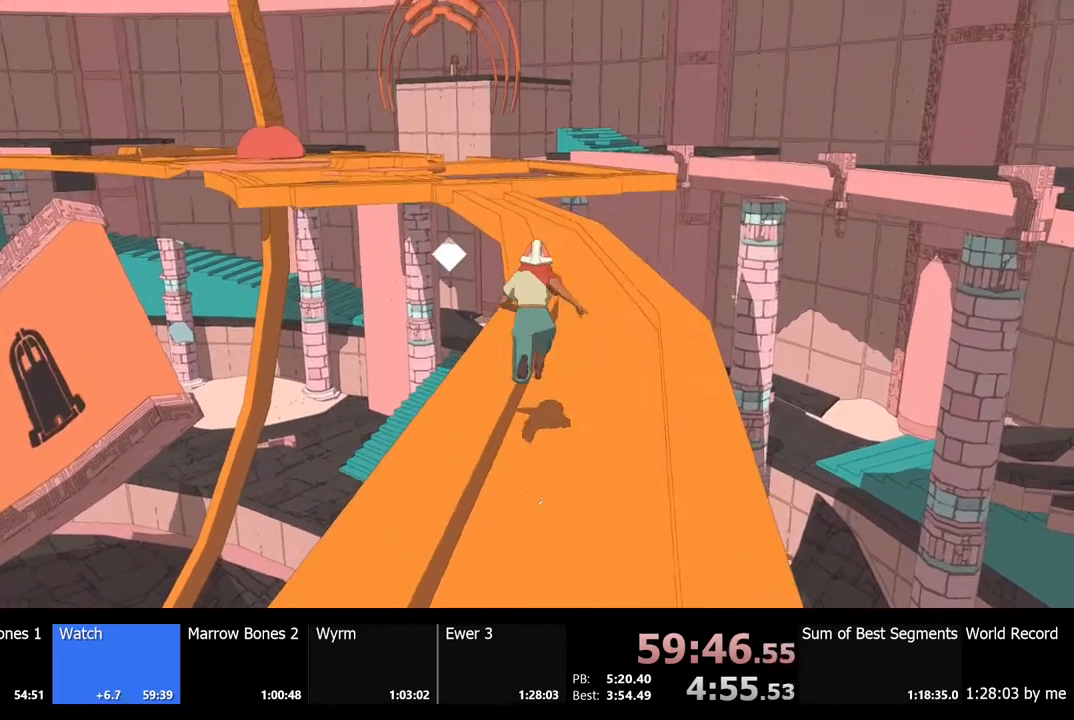
{"keys": ["shift", "w"], "mouse": [], "events": [[233, "d", "down"], [333, "d", "up"]]}
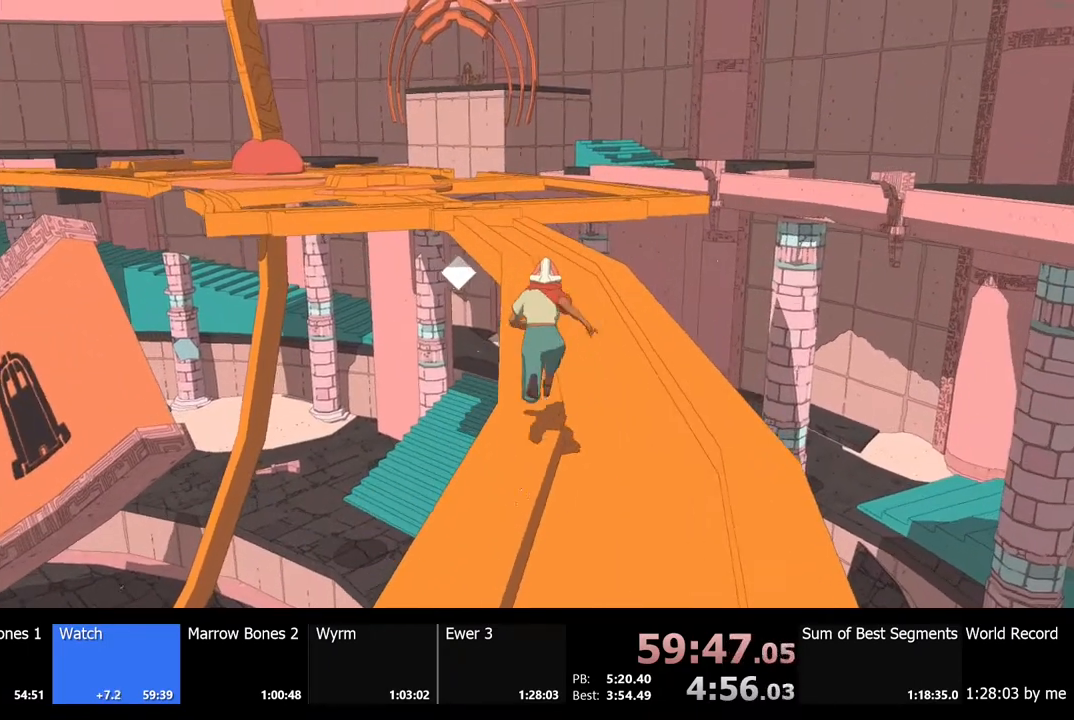
{"keys": ["shift", "w"], "mouse": [], "events": []}
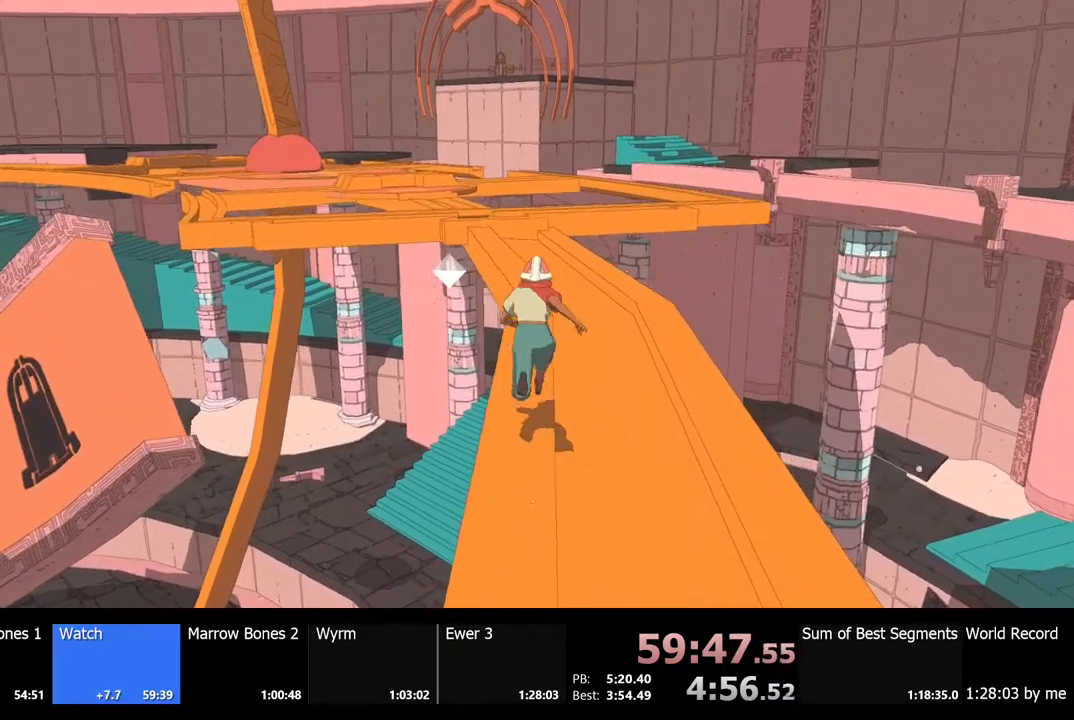
{"keys": ["shift", "w"], "mouse": [], "events": []}
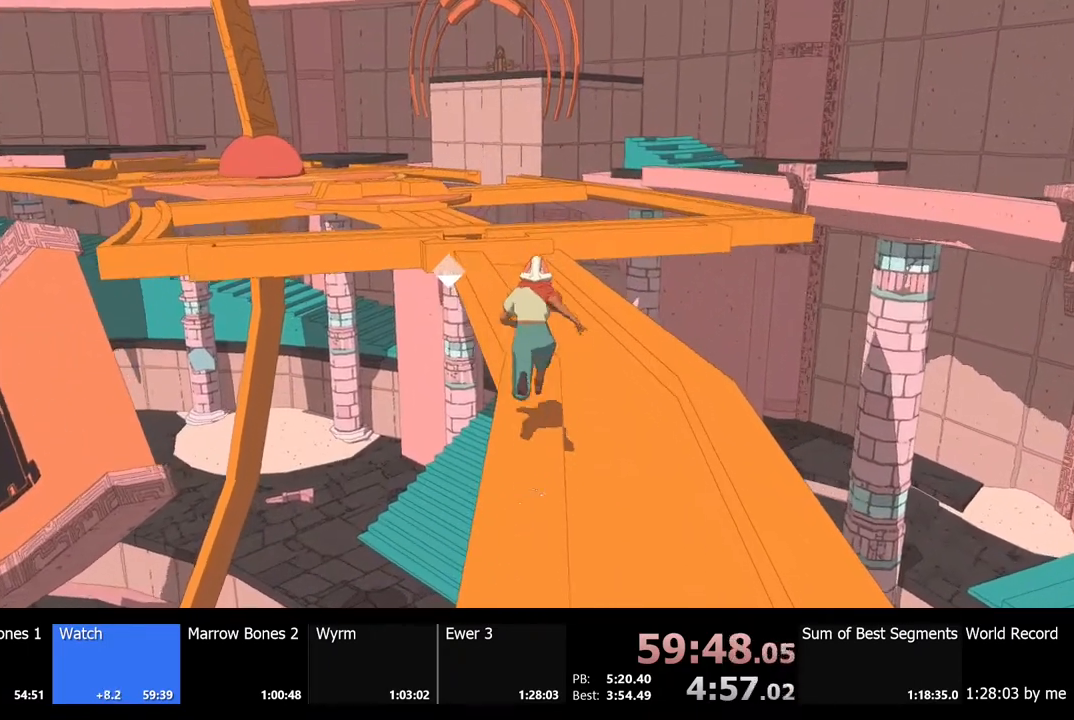
{"keys": ["shift", "w"], "mouse": [], "events": []}
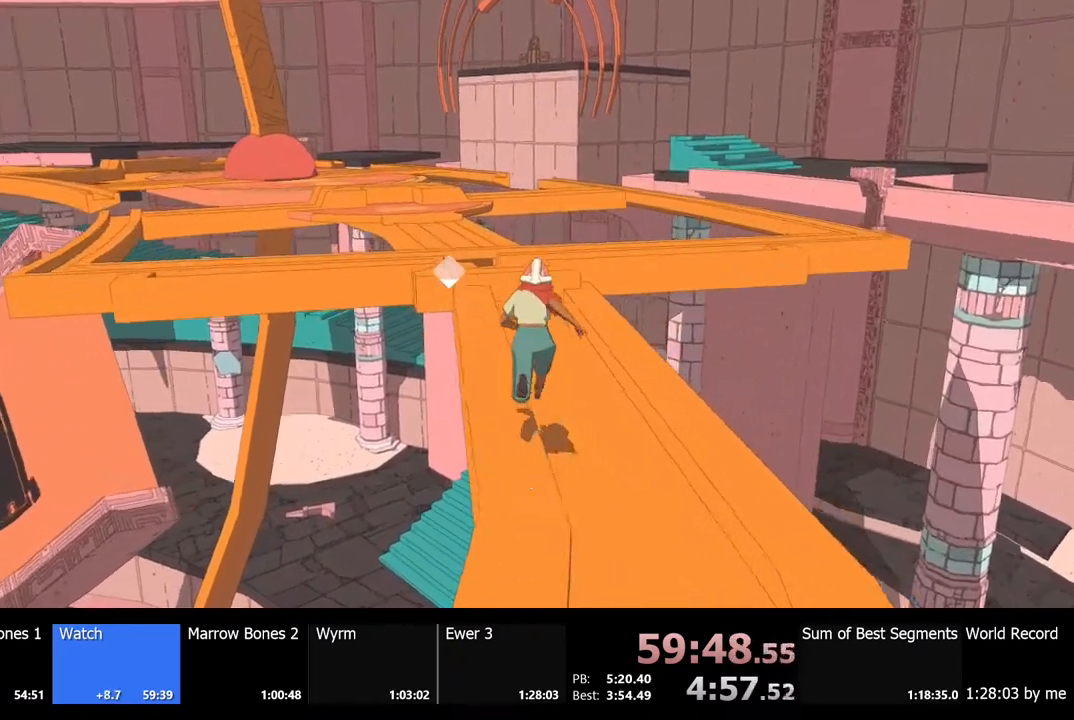
{"keys": ["shift", "w"], "mouse": [], "events": []}
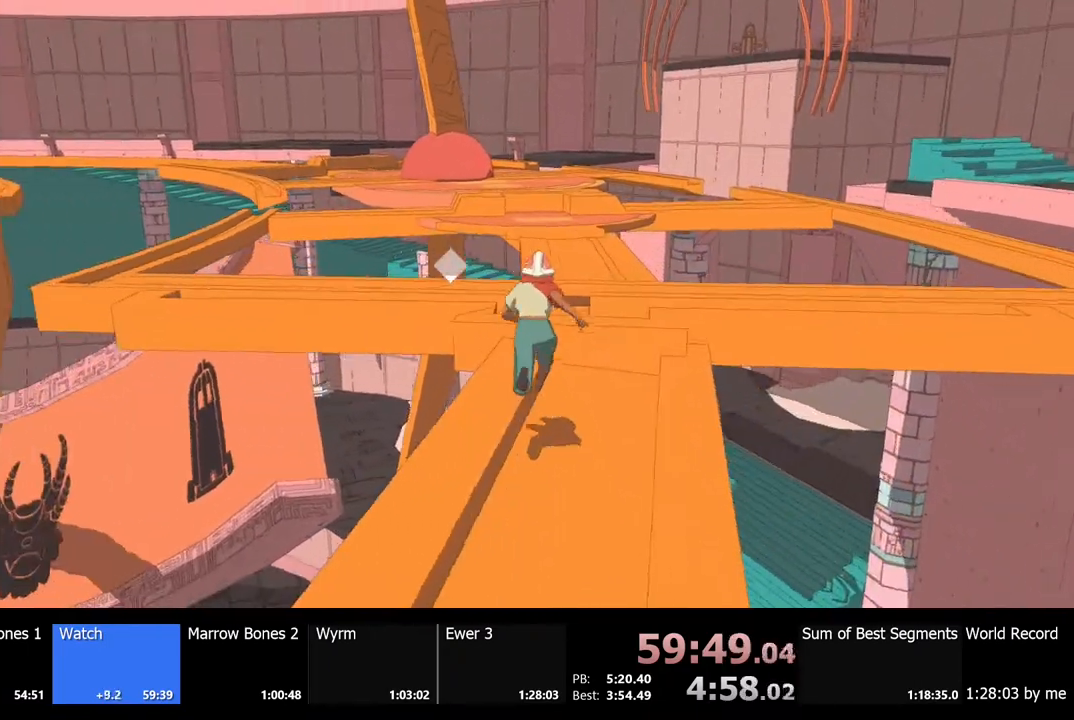
{"keys": ["shift", "w"], "mouse": [], "events": []}
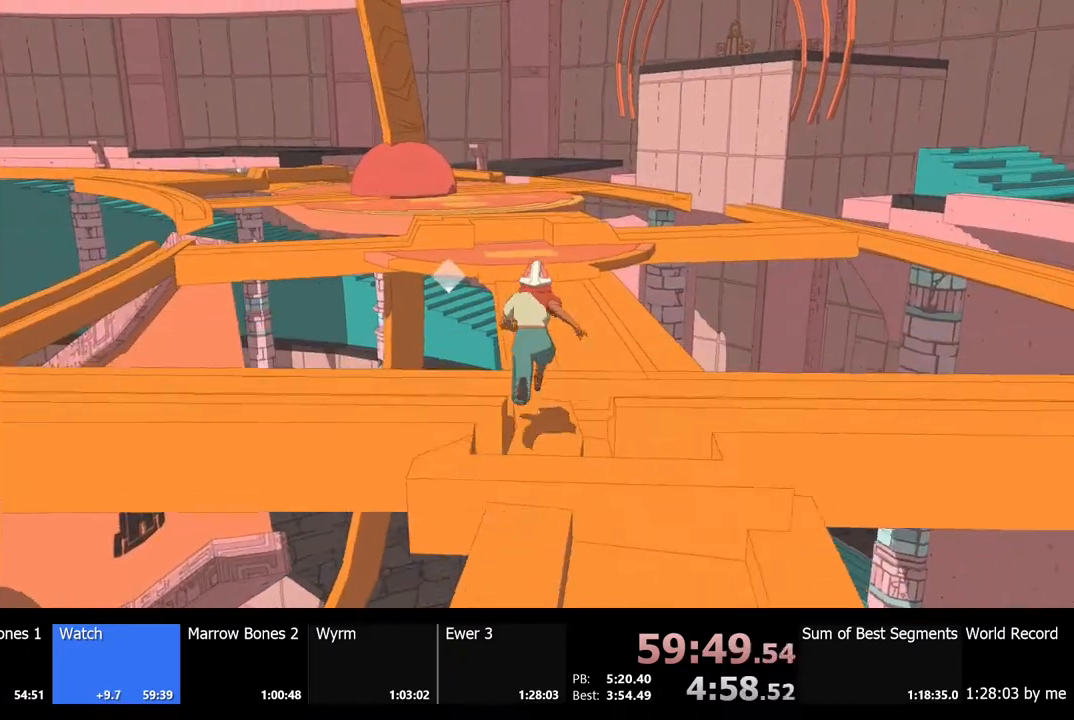
{"keys": ["shift", "w"], "mouse": [], "events": []}
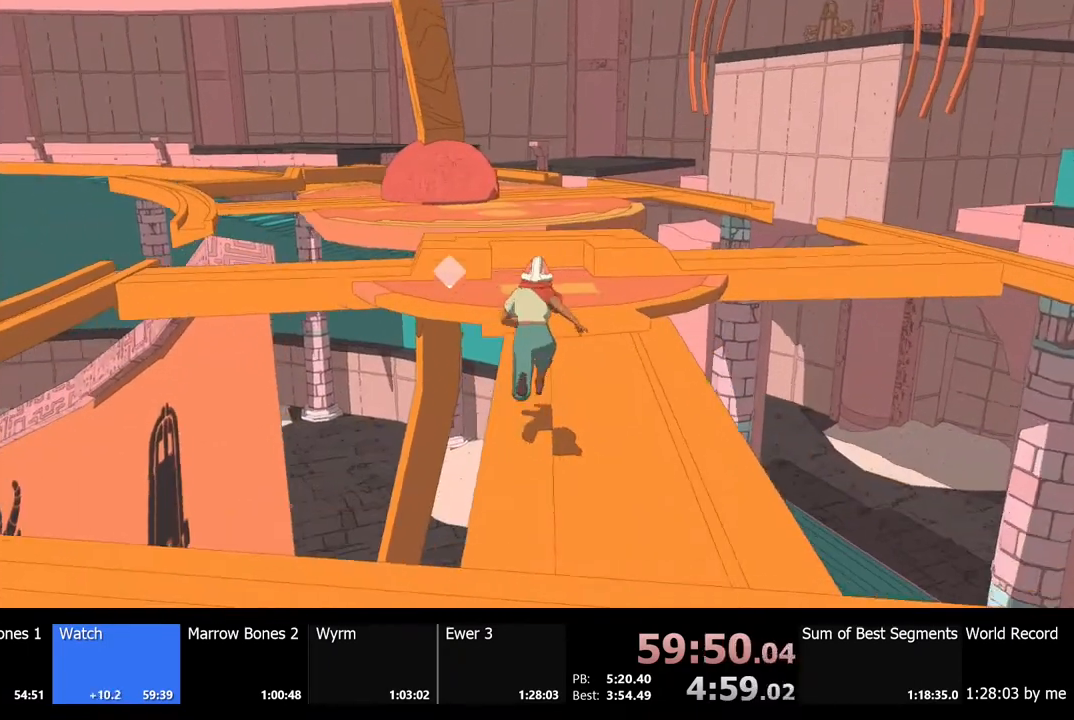
{"keys": ["shift", "w"], "mouse": [], "events": []}
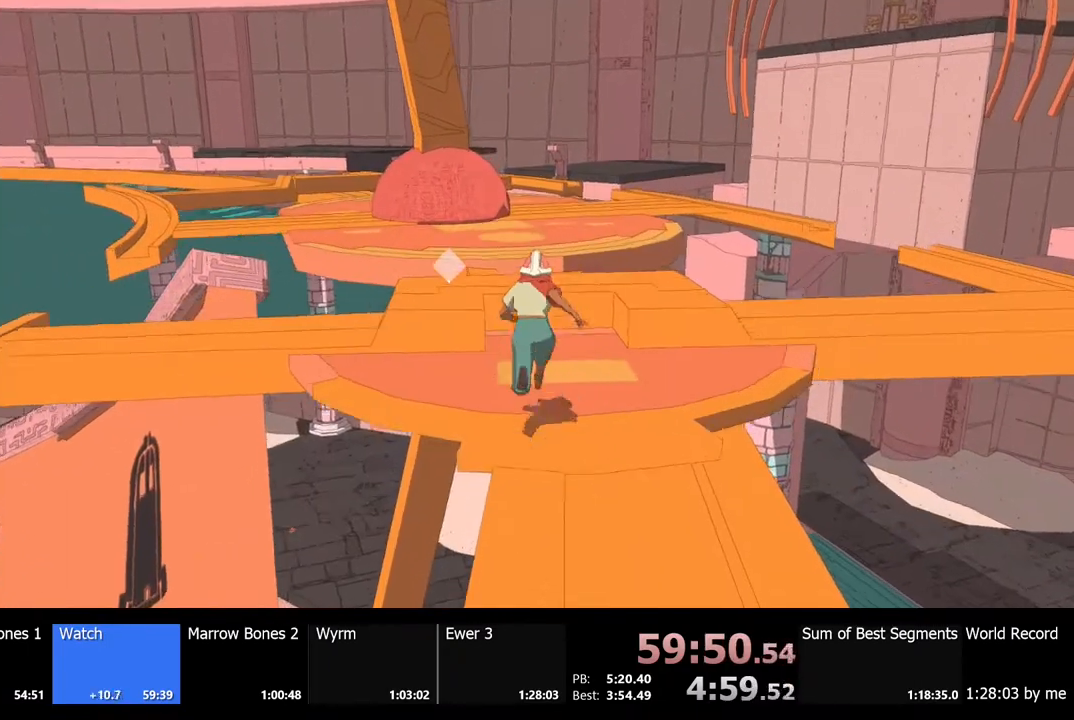
{"keys": ["shift", "w"], "mouse": [], "events": [[67, "space", "down"], [300, "space", "up"]]}
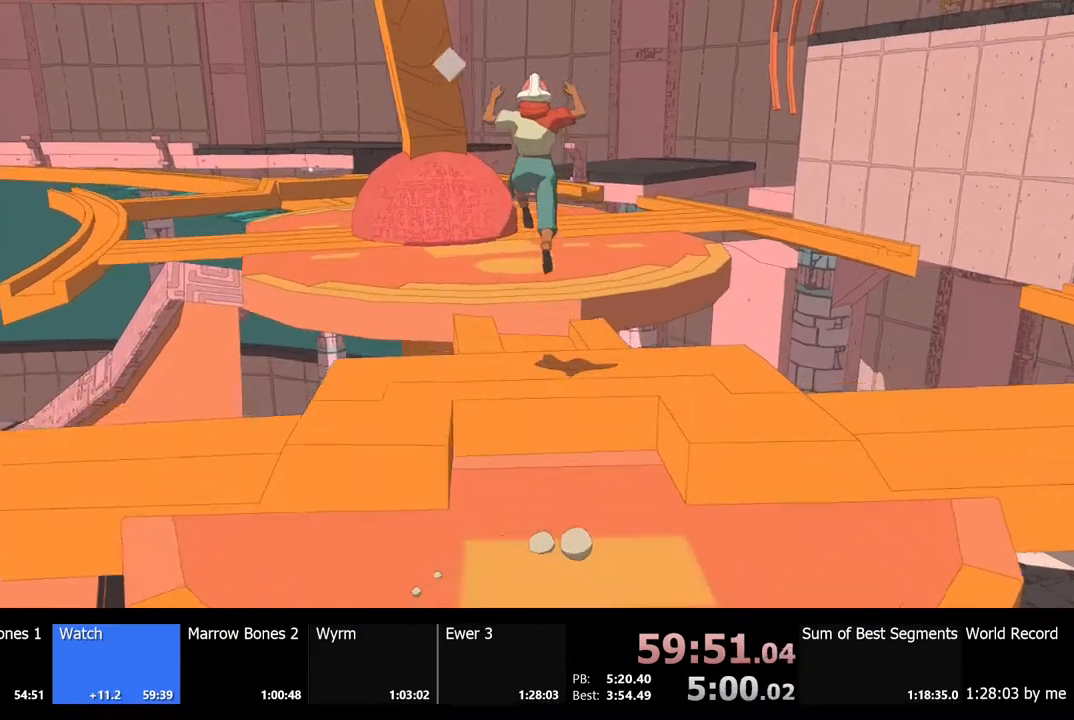
{"keys": ["shift", "w"], "mouse": [], "events": []}
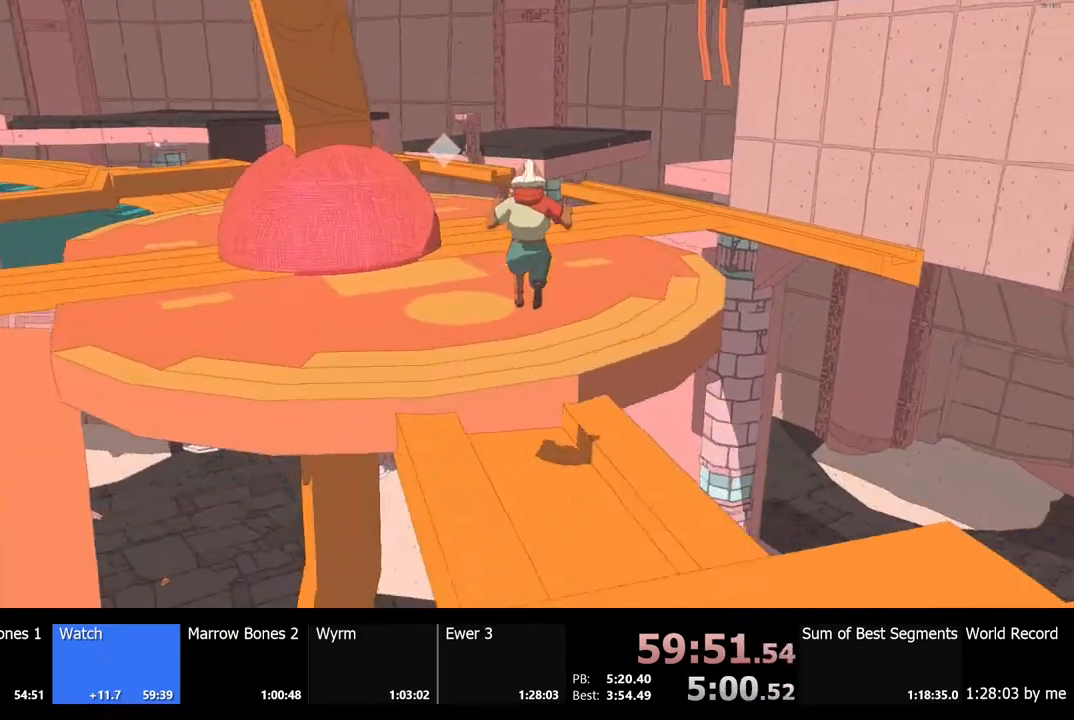
{"keys": ["w"], "mouse": [], "events": [[100, "shift", "up"], [267, "a", "down"], [500, "a", "up"]]}
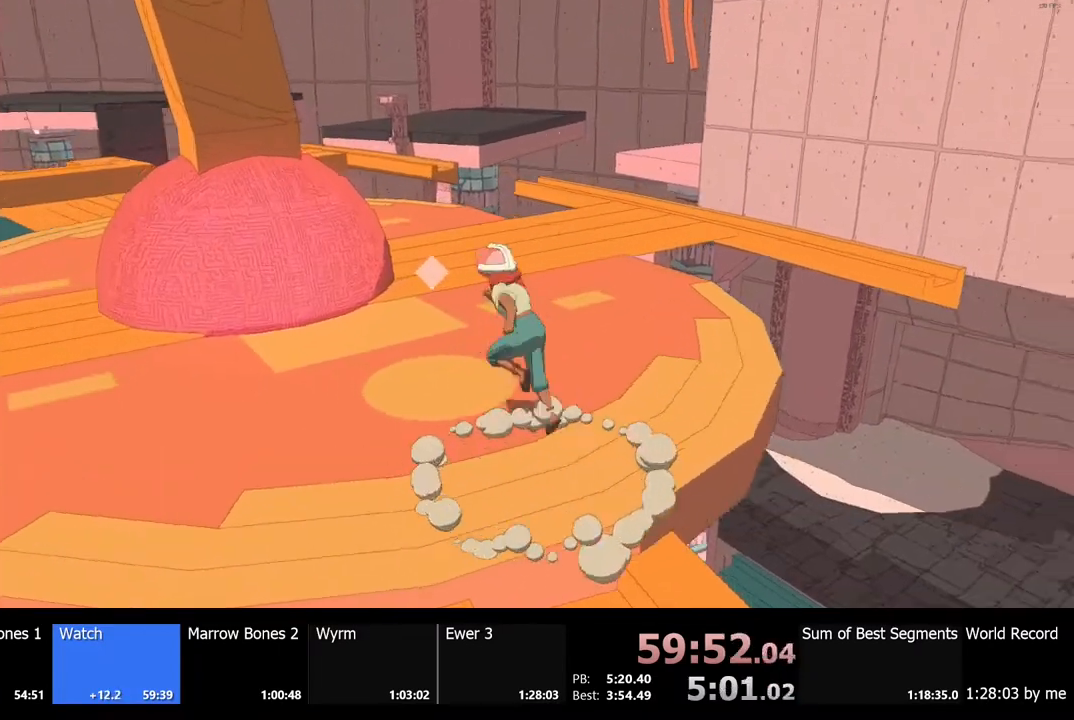
{"keys": ["a", "w"], "mouse": [], "events": [[333, "a", "down"]]}
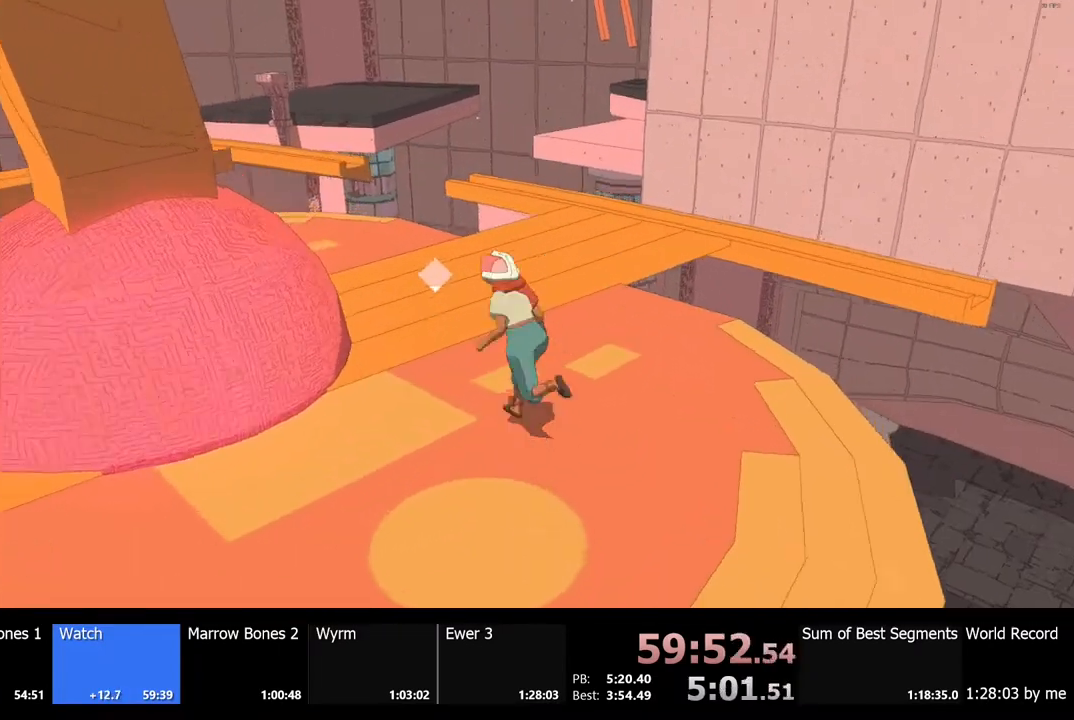
{"keys": ["w"], "mouse": [], "events": [[67, "a", "up"]]}
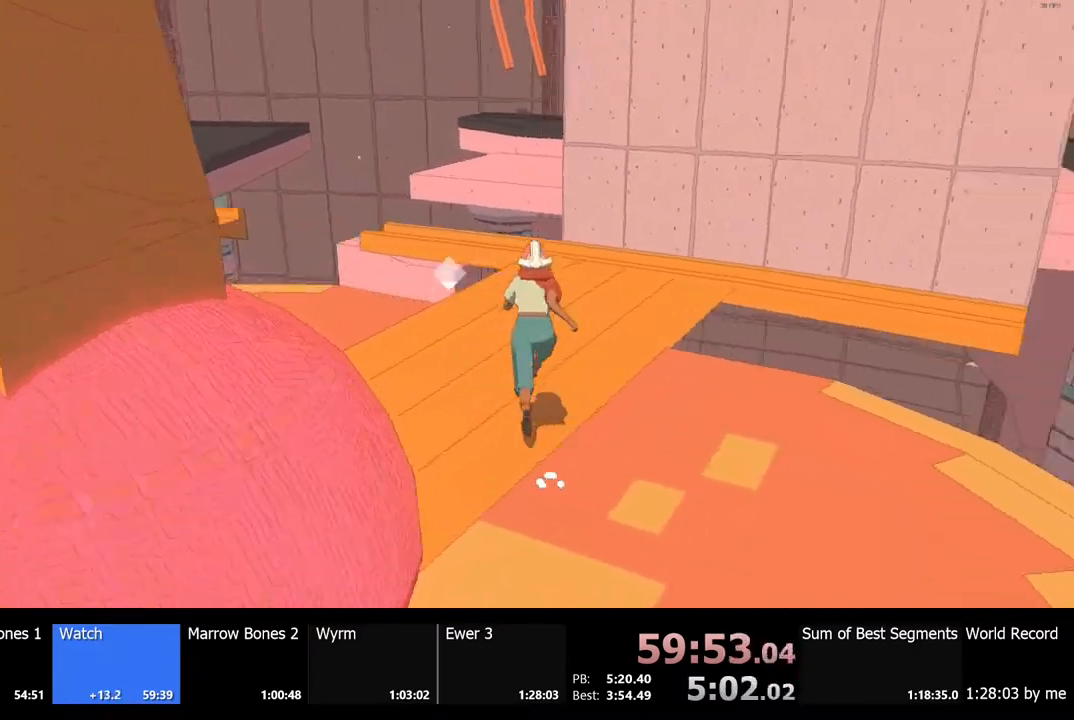
{"keys": ["w"], "mouse": [], "events": []}
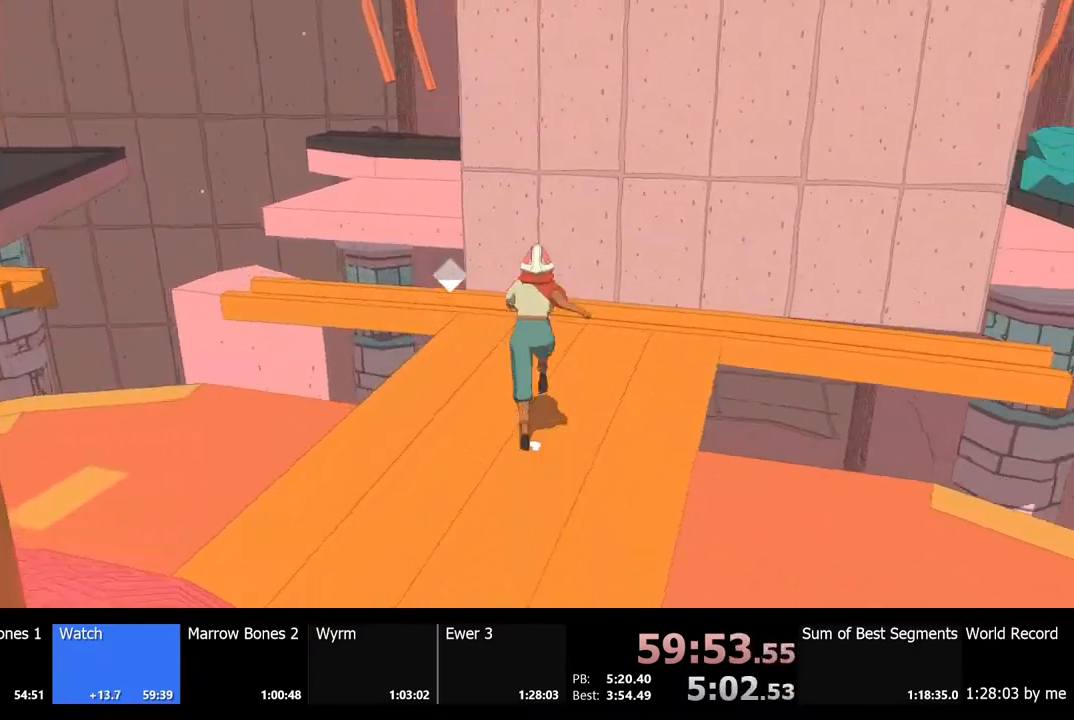
{"keys": ["shift", "space", "w"], "mouse": [], "events": [[67, "shift", "down"], [433, "space", "down"]]}
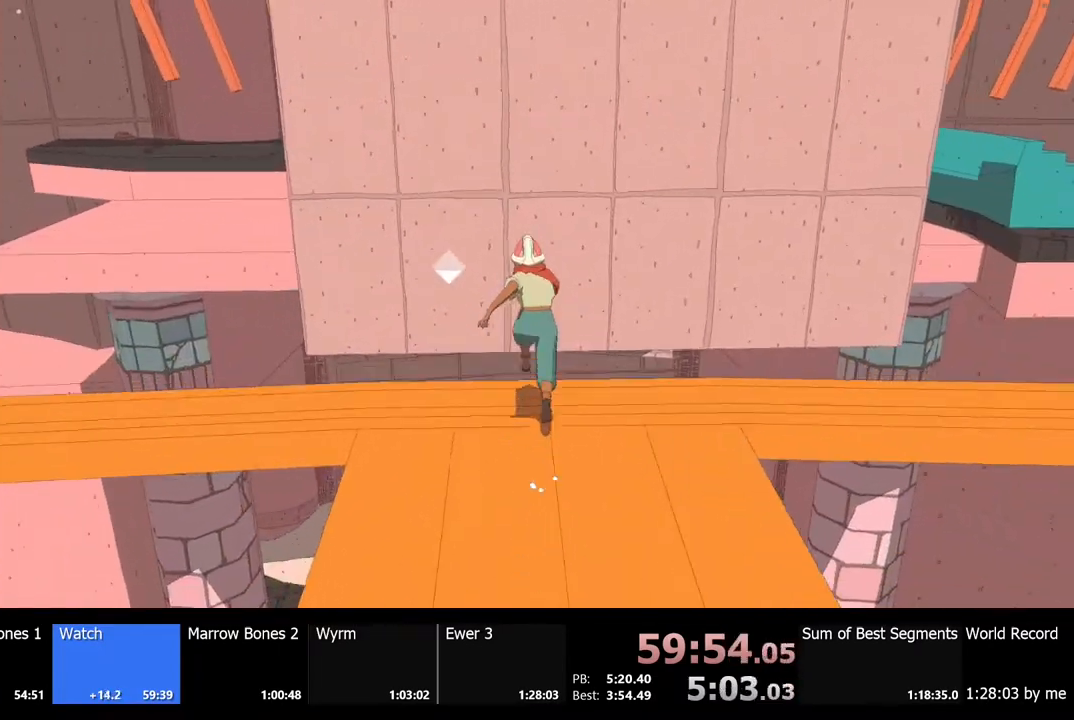
{"keys": ["shift", "space", "w"], "mouse": [], "events": []}
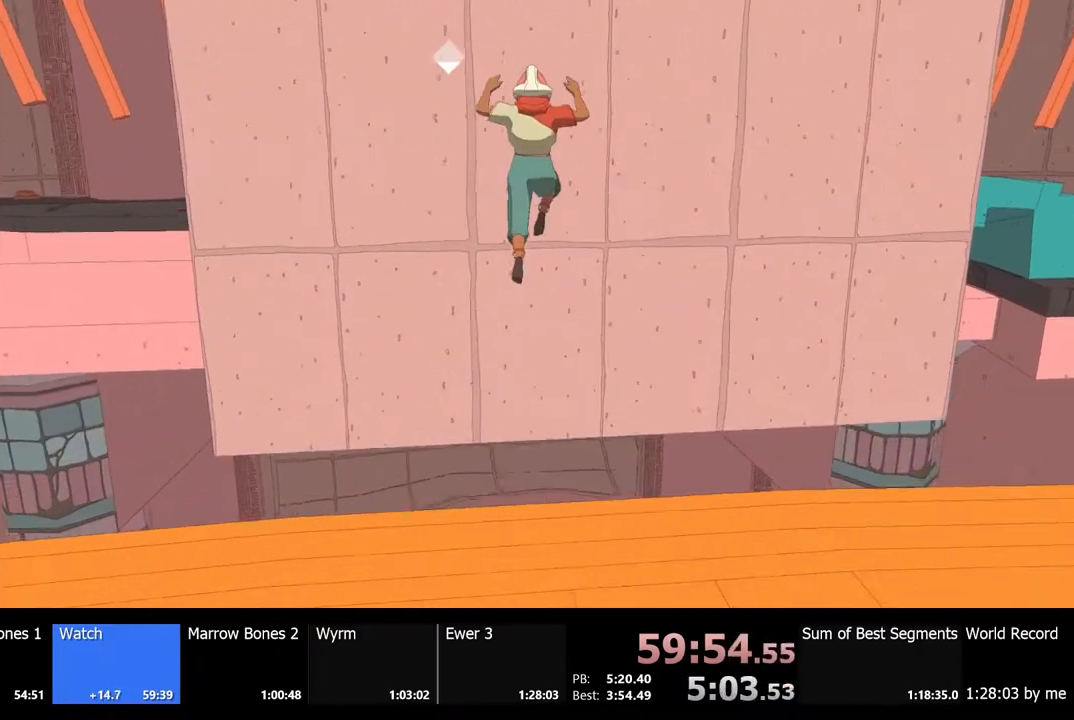
{"keys": ["shift", "space", "w"], "mouse": [], "events": []}
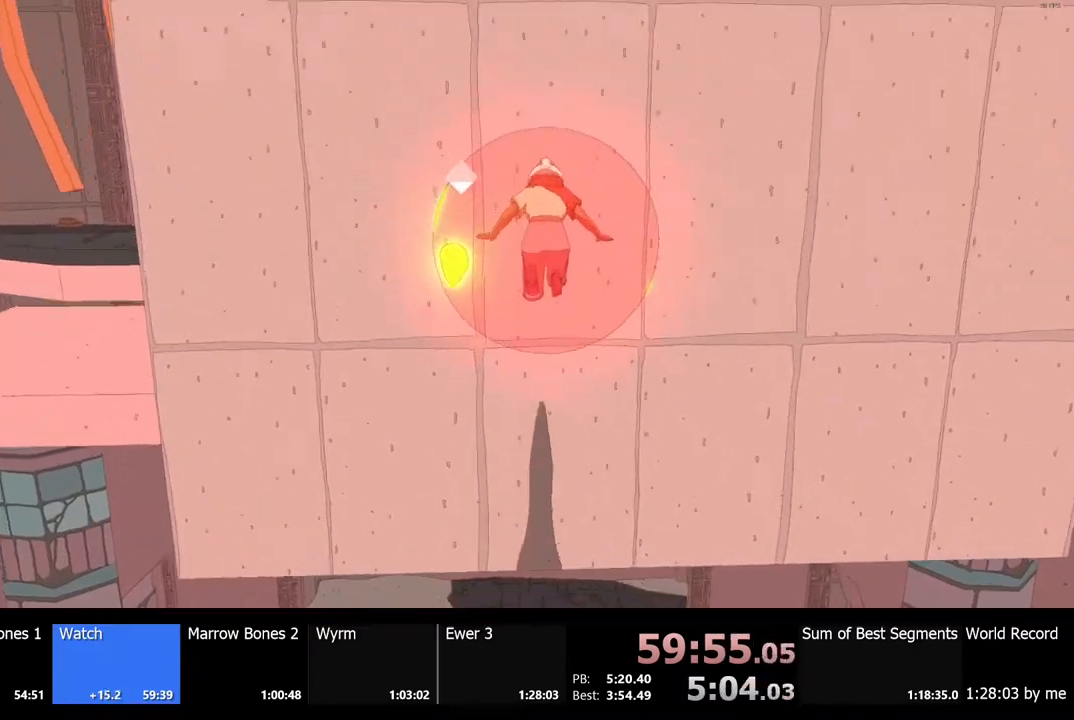
{"keys": ["shift", "space", "w"], "mouse": [], "events": []}
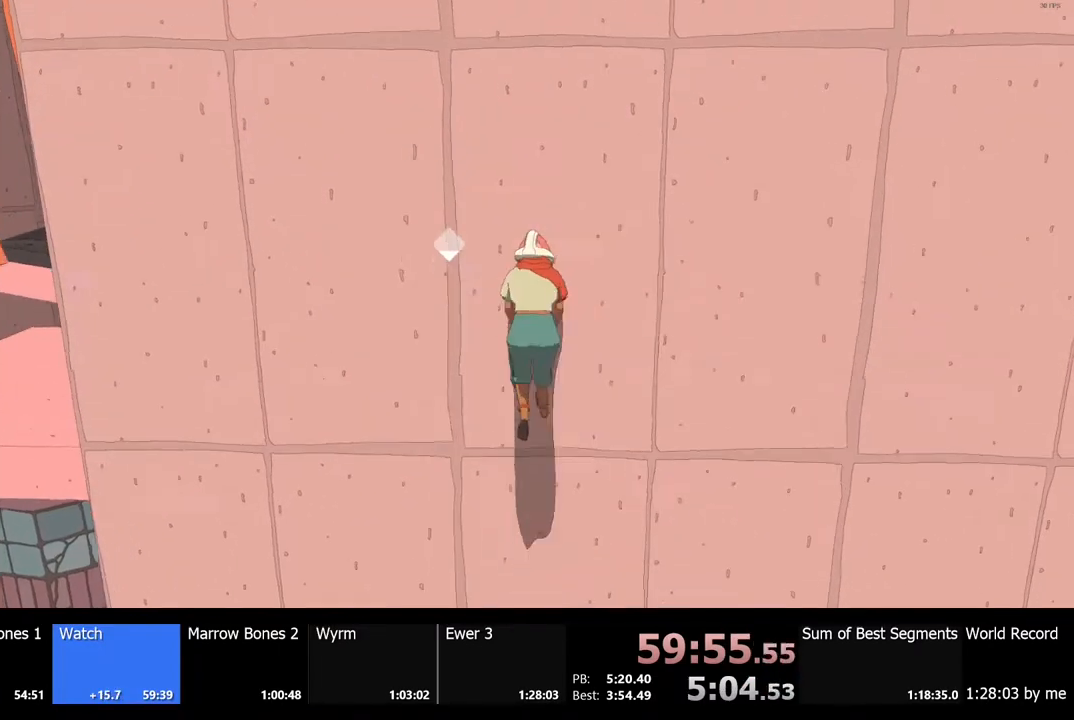
{"keys": ["w"], "mouse": [], "events": [[33, "space", "up"], [67, "shift", "up"], [67, "w", "up"], [267, "w", "down"]]}
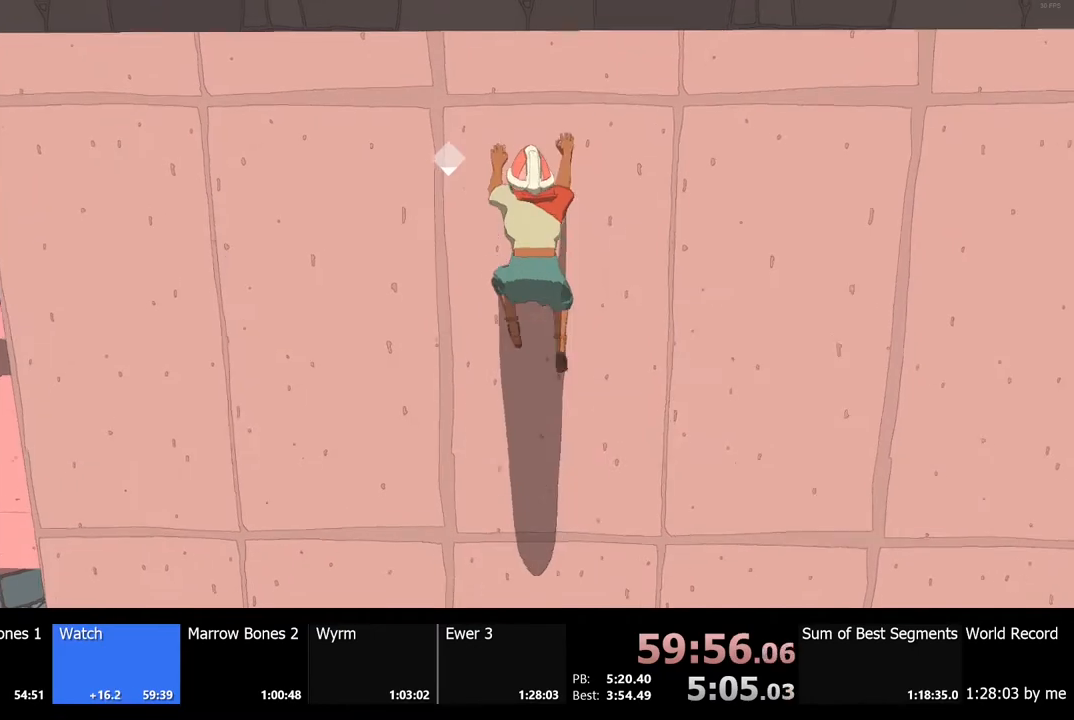
{"keys": ["w"], "mouse": [], "events": [[167, "w", "up"], [300, "space", "down"], [367, "w", "down"], [400, "space", "up"]]}